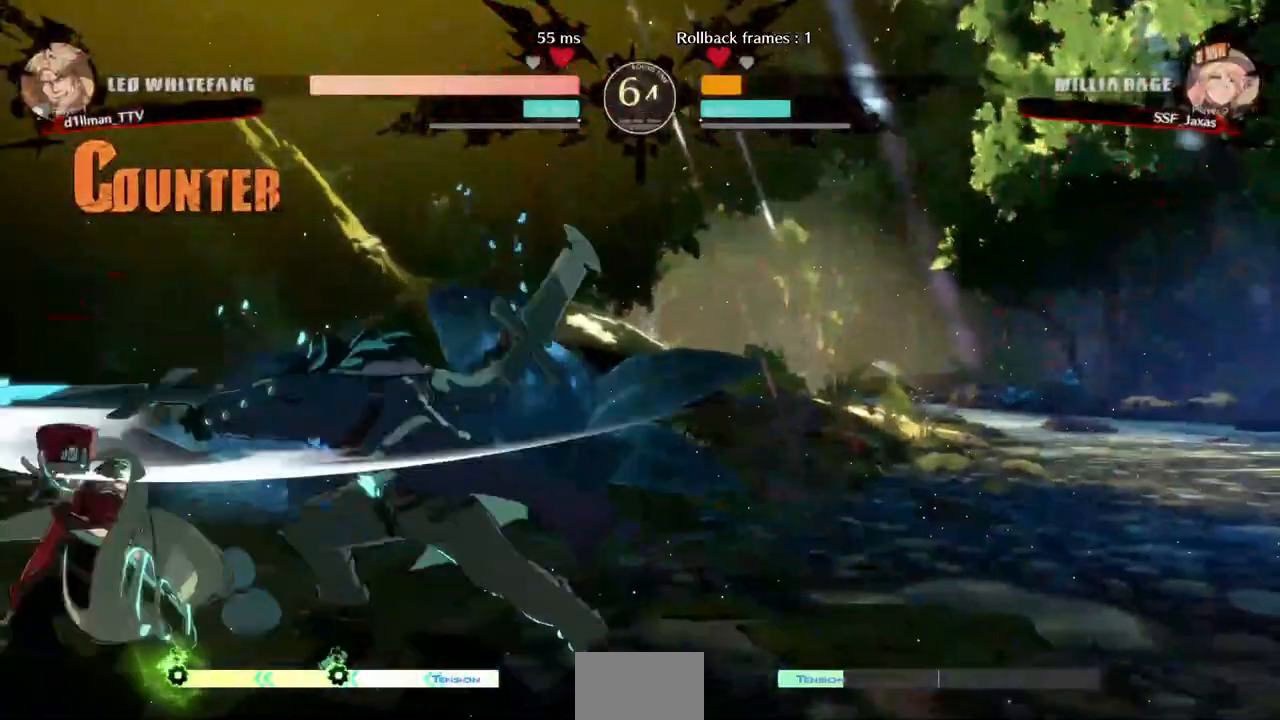
Gameplay with a controller (arcade stick); each line is a JSON object with the inputs held at the frame after it (dt_ms = milliseconds from this image to that frame). "events" lists button and stick changes between this image and that frame as [ms after this image, input, new state], when the widget could be followed in between. Not read: L3 R3 SELECT START.
{"dt_ms": 520, "buttons": ["DPAD_DOWN", "DPAD_LEFT"], "events": [[80, "R2", "down"], [200, "R2", "up"]]}
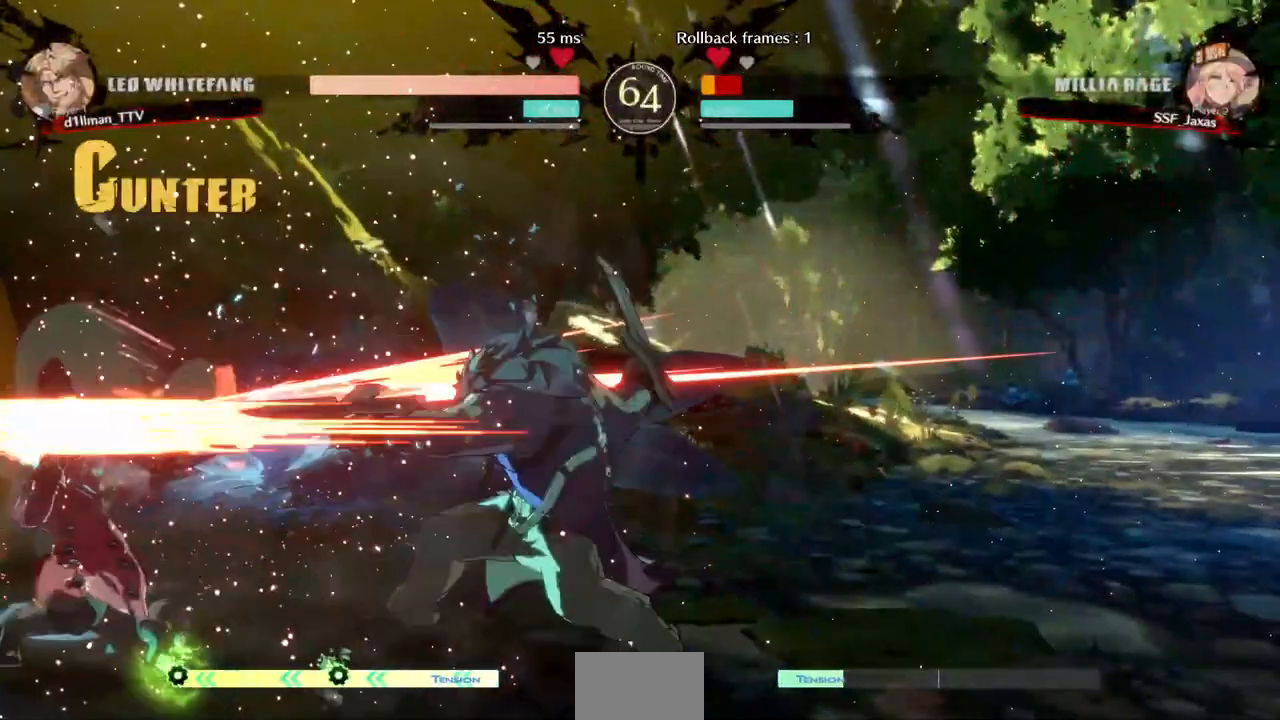
{"dt_ms": 480, "buttons": ["DPAD_LEFT"]}
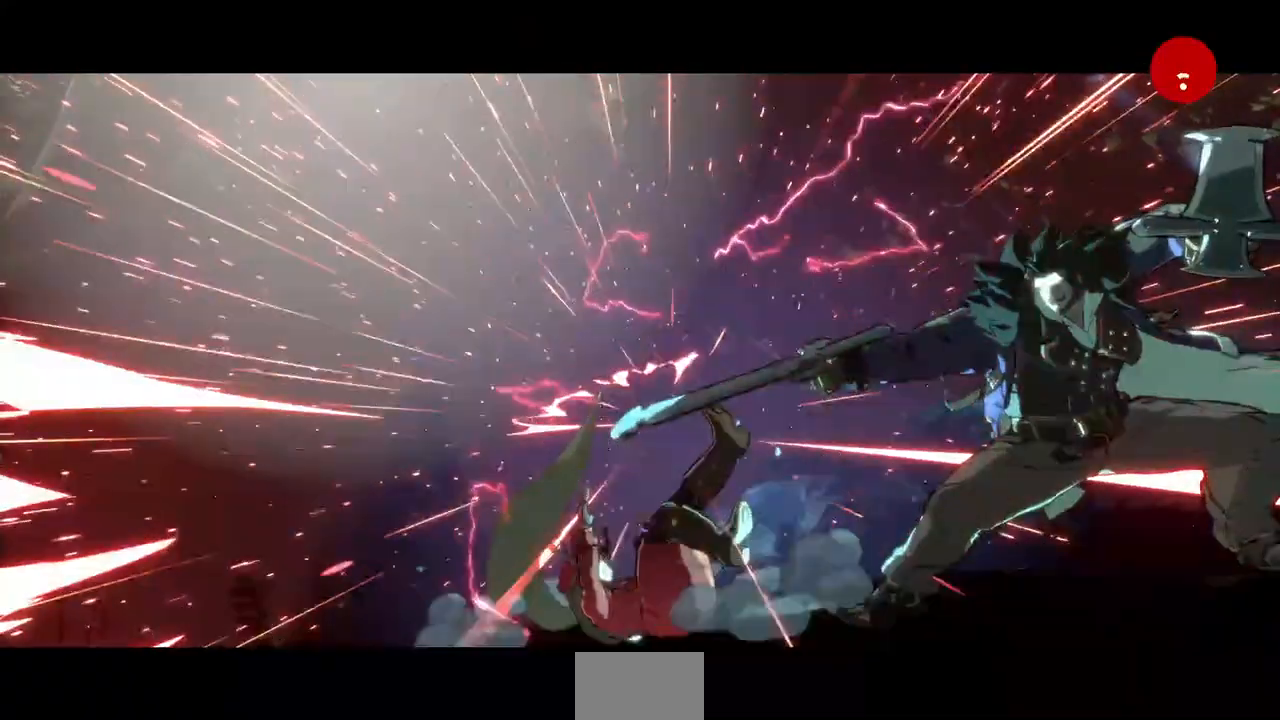
{"dt_ms": 520, "buttons": [], "events": [[80, "DPAD_LEFT", "up"]]}
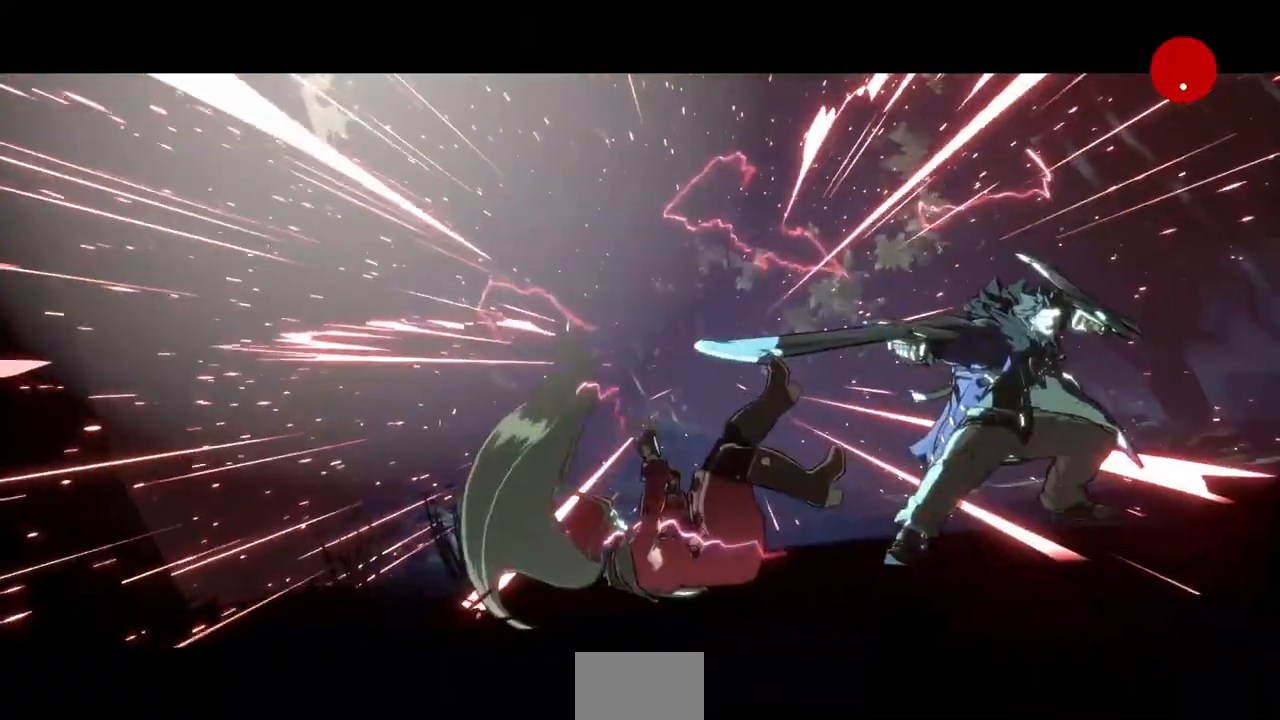
{"dt_ms": 480, "buttons": ["CROSS"], "events": [[40, "CROSS", "down"], [160, "CROSS", "up"], [280, "CROSS", "down"], [320, "CROSS", "up"], [480, "CROSS", "down"]]}
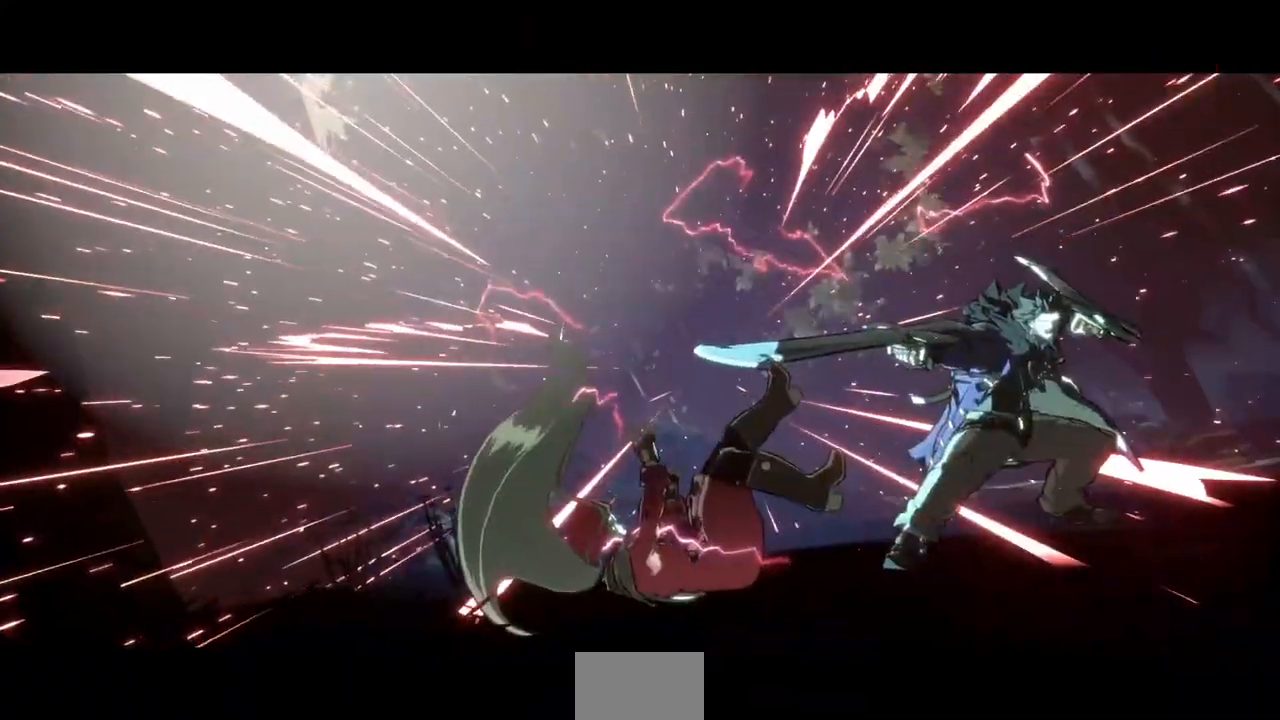
{"dt_ms": 520, "buttons": ["CROSS"], "events": [[120, "CROSS", "up"], [240, "CROSS", "down"]]}
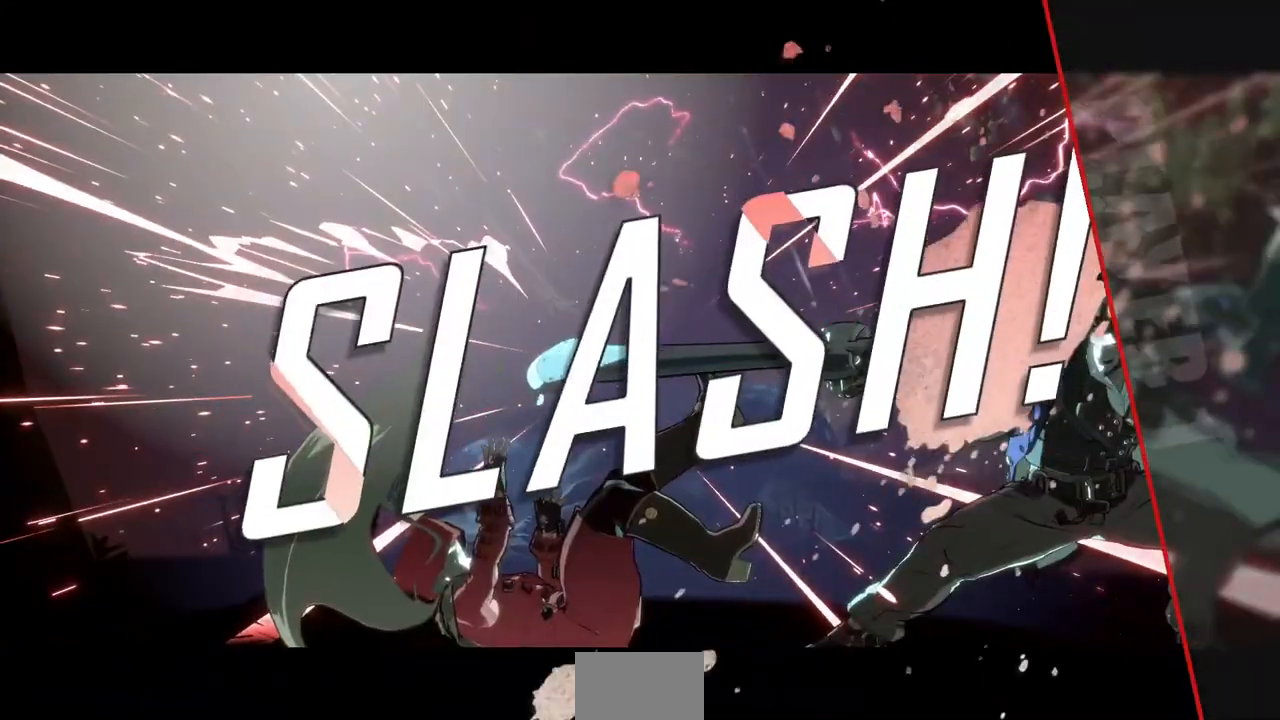
{"dt_ms": 480, "buttons": [], "events": [[40, "CROSS", "up"], [80, "CROSS", "down"], [200, "CROSS", "up"], [320, "CROSS", "down"], [480, "CROSS", "up"]]}
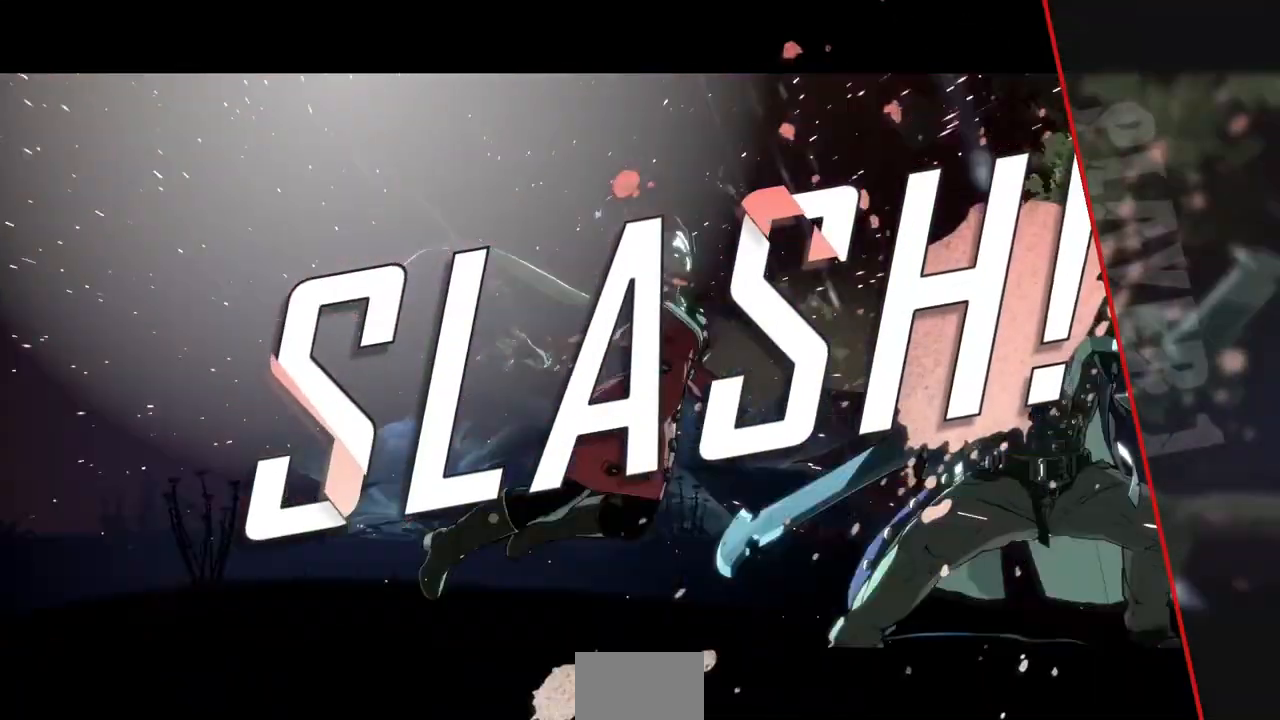
{"dt_ms": 1000, "buttons": ["CROSS"], "events": [[160, "CROSS", "down"], [240, "CROSS", "up"], [360, "CROSS", "down"], [480, "CROSS", "up"], [600, "CROSS", "down"], [720, "CROSS", "up"], [800, "CROSS", "down"], [920, "CROSS", "up"], [1000, "CROSS", "down"]]}
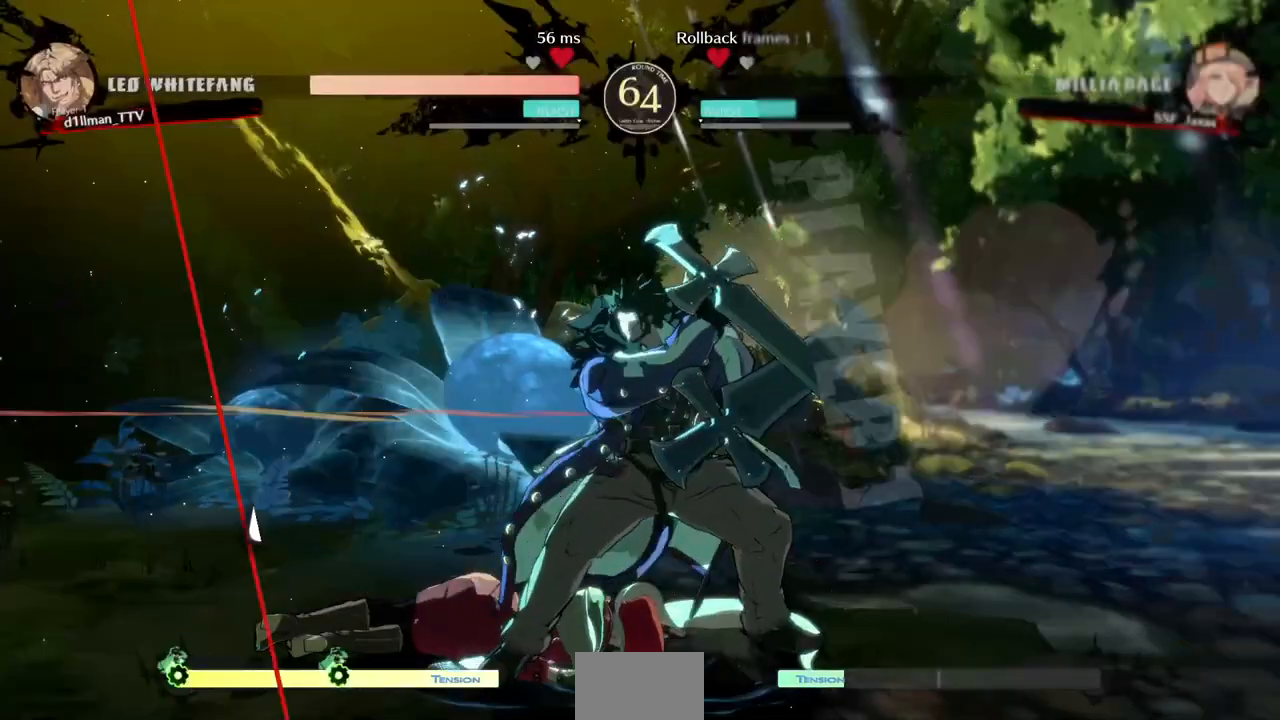
{"dt_ms": 520, "buttons": [], "events": [[160, "CROSS", "up"], [320, "CROSS", "down"], [400, "CROSS", "up"]]}
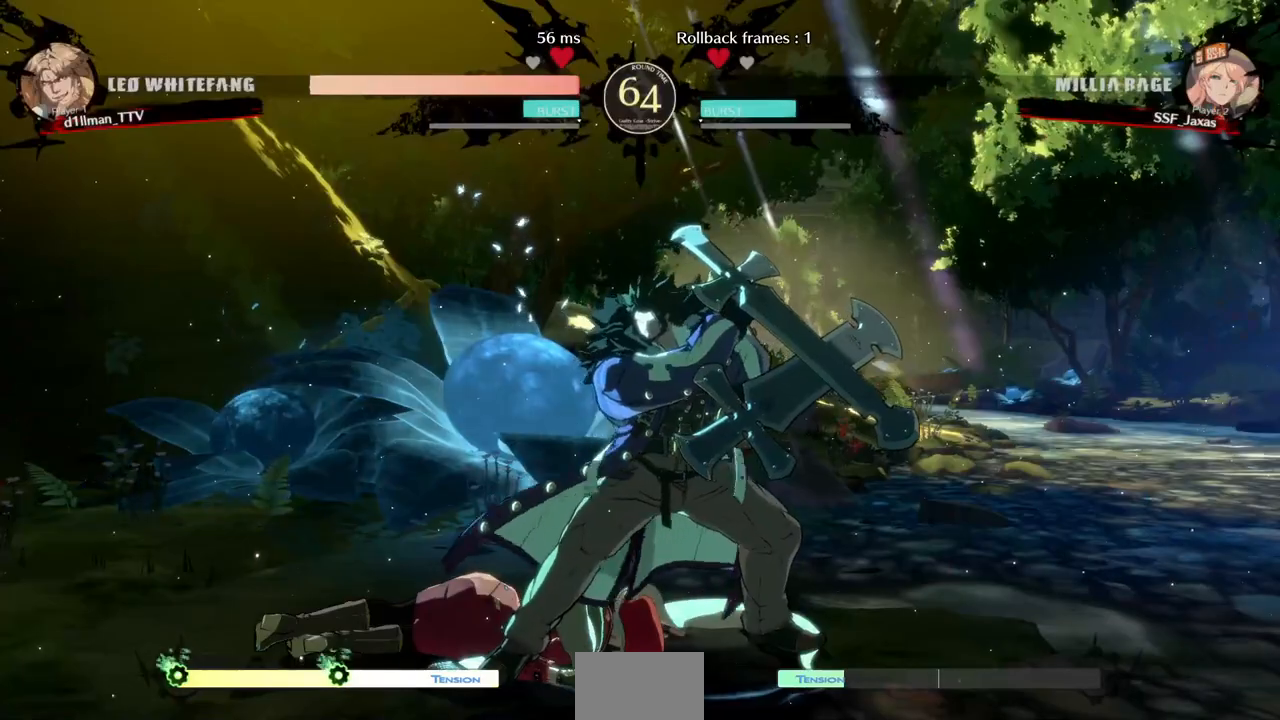
{"dt_ms": 480, "buttons": ["CROSS"], "events": [[40, "CROSS", "down"], [160, "CROSS", "up"], [280, "CROSS", "down"], [320, "CROSS", "up"], [440, "CROSS", "down"]]}
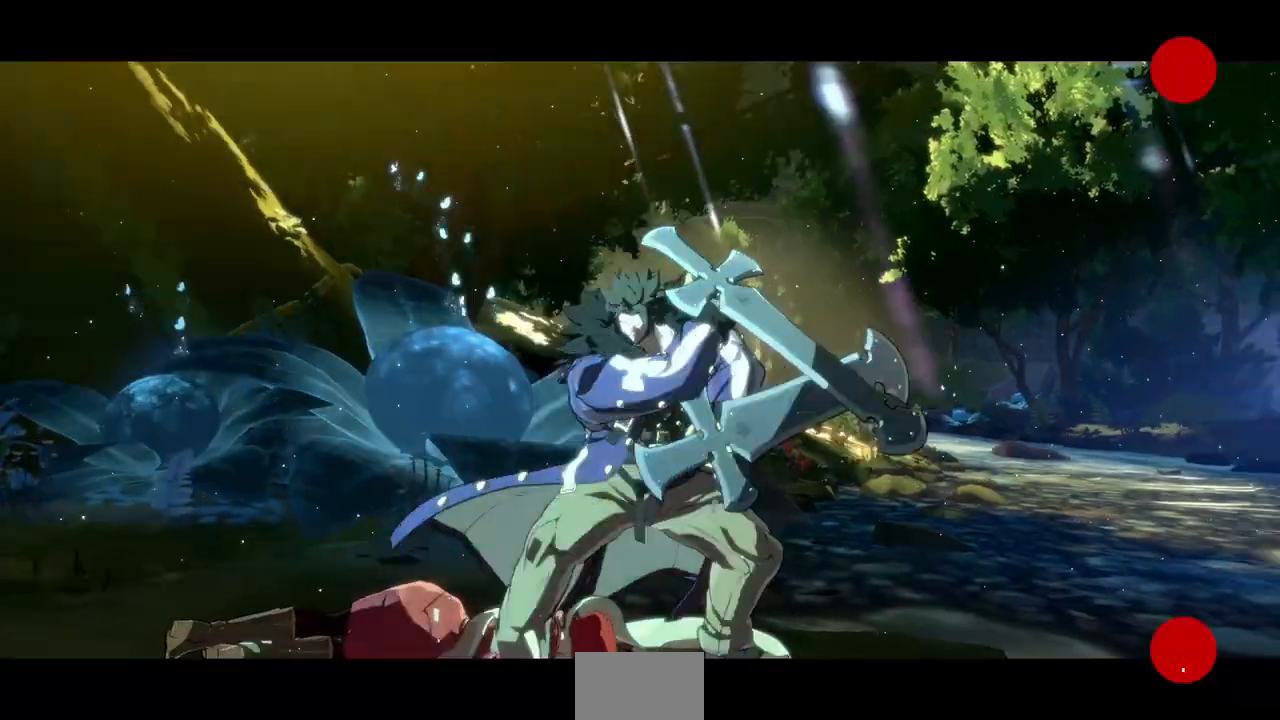
{"dt_ms": 520, "buttons": ["CROSS"], "events": [[80, "CROSS", "up"], [160, "CROSS", "down"], [200, "CROSS", "up"], [320, "CROSS", "down"], [400, "CROSS", "up"], [480, "CROSS", "down"]]}
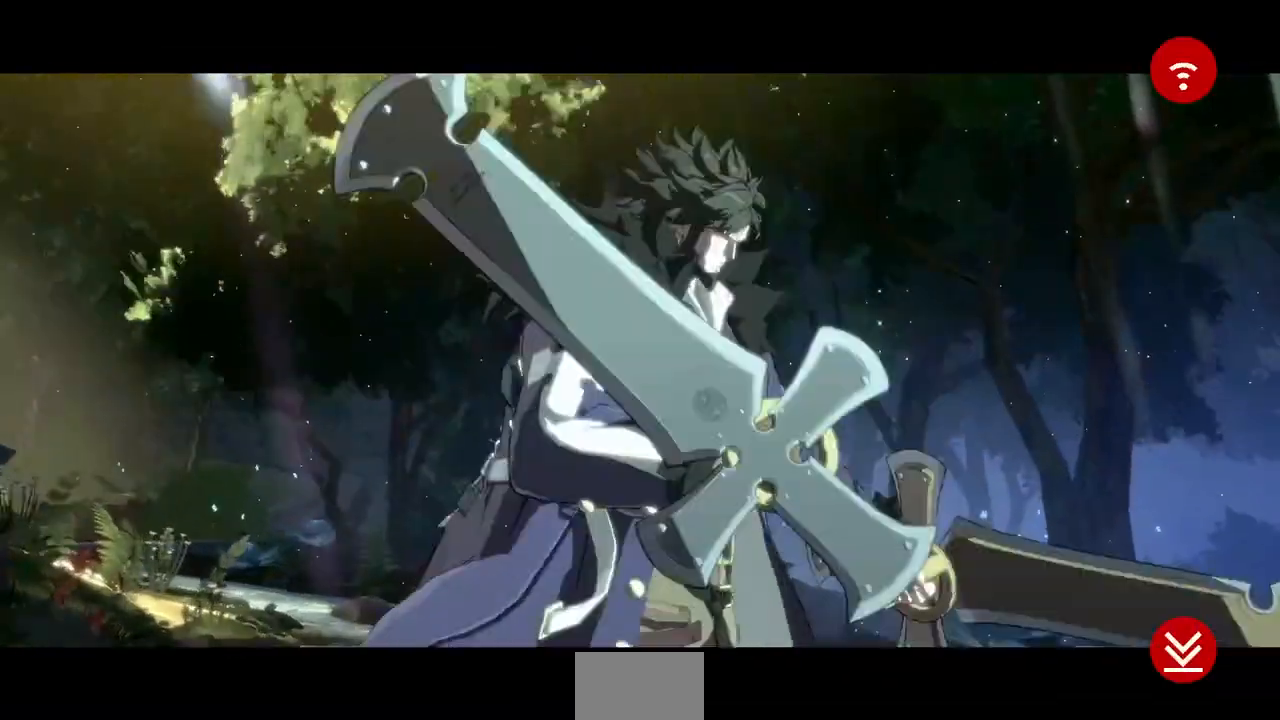
{"dt_ms": 480, "buttons": ["CROSS"], "events": [[80, "CROSS", "up"], [120, "CROSS", "down"], [200, "CROSS", "up"], [280, "CROSS", "down"], [360, "CROSS", "up"], [440, "CROSS", "down"]]}
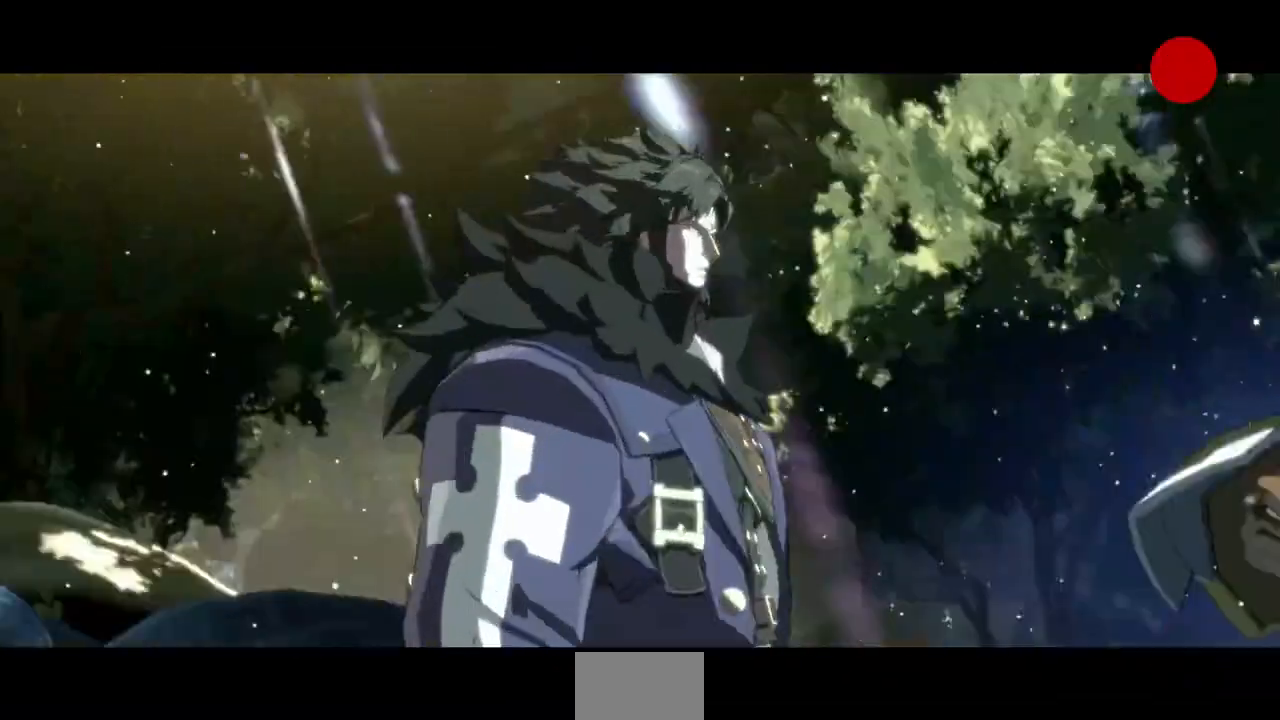
{"dt_ms": 520, "buttons": [], "events": [[80, "CROSS", "up"], [160, "CROSS", "down"], [200, "CROSS", "up"], [280, "CROSS", "down"], [400, "CROSS", "up"]]}
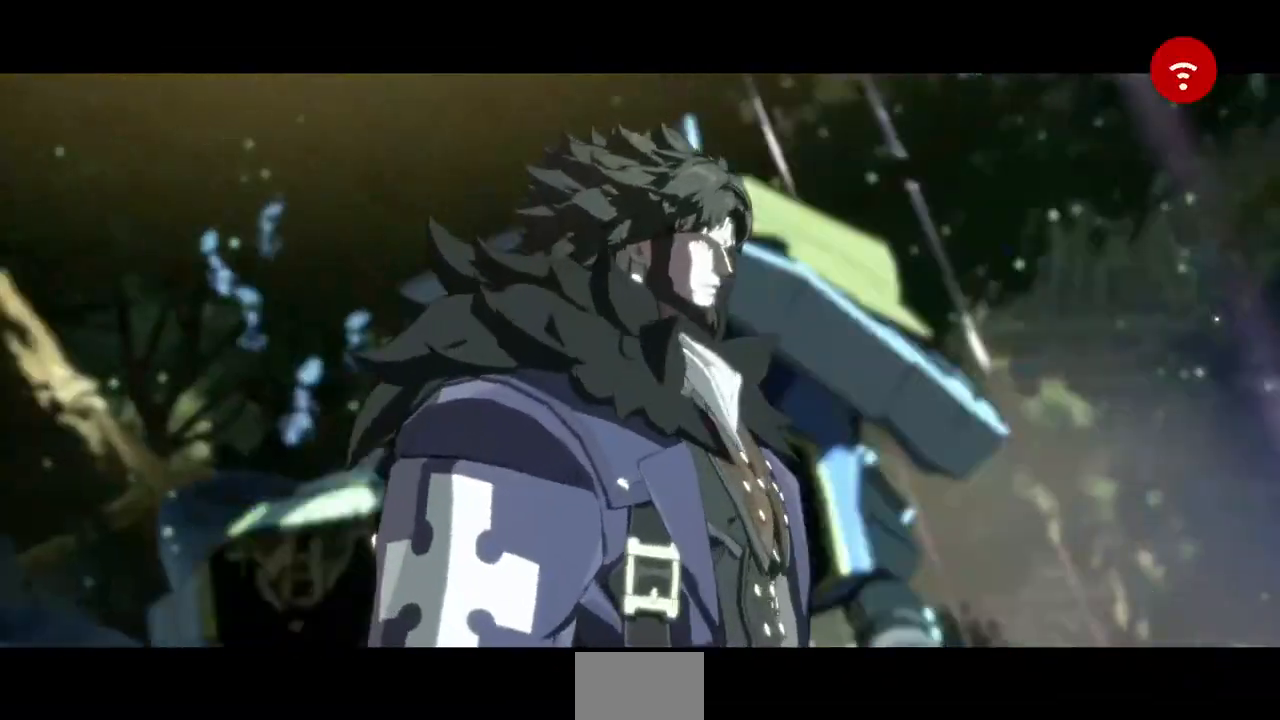
{"dt_ms": 480, "buttons": ["CROSS"], "events": [[40, "CROSS", "down"], [80, "CROSS", "up"], [480, "CROSS", "down"]]}
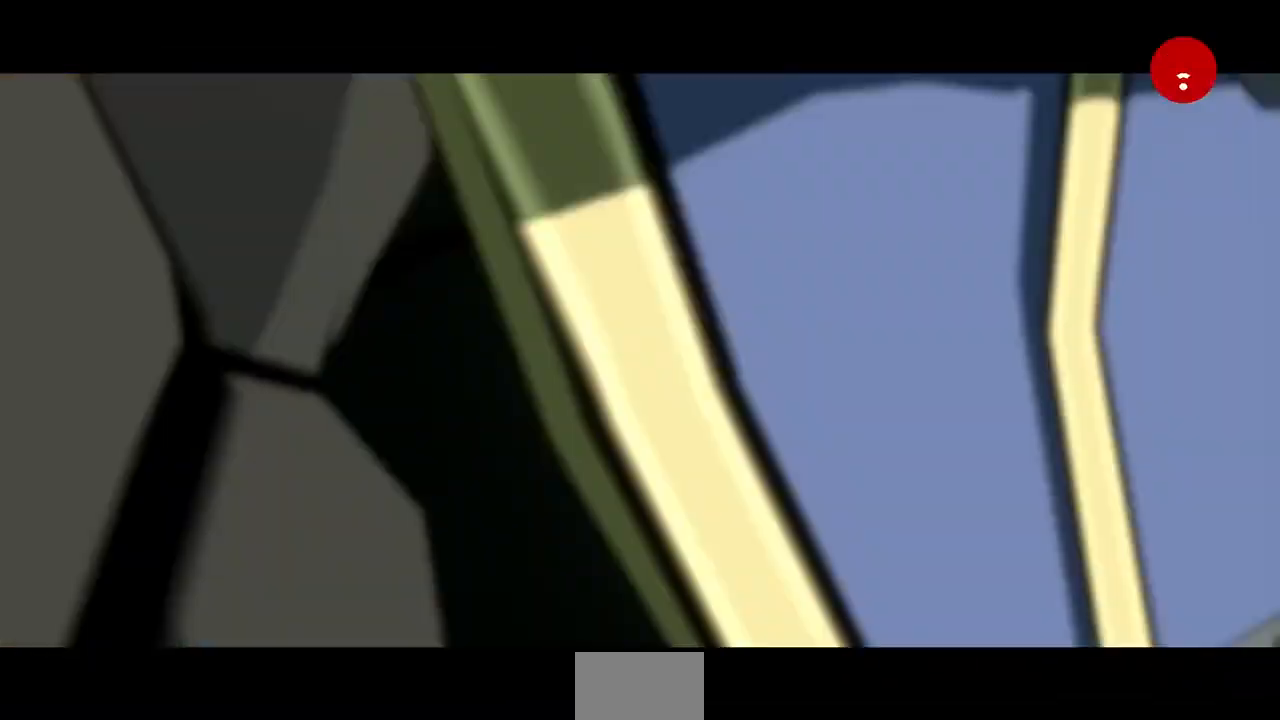
{"dt_ms": 520, "buttons": ["CROSS"], "events": [[120, "CROSS", "up"], [480, "CROSS", "down"]]}
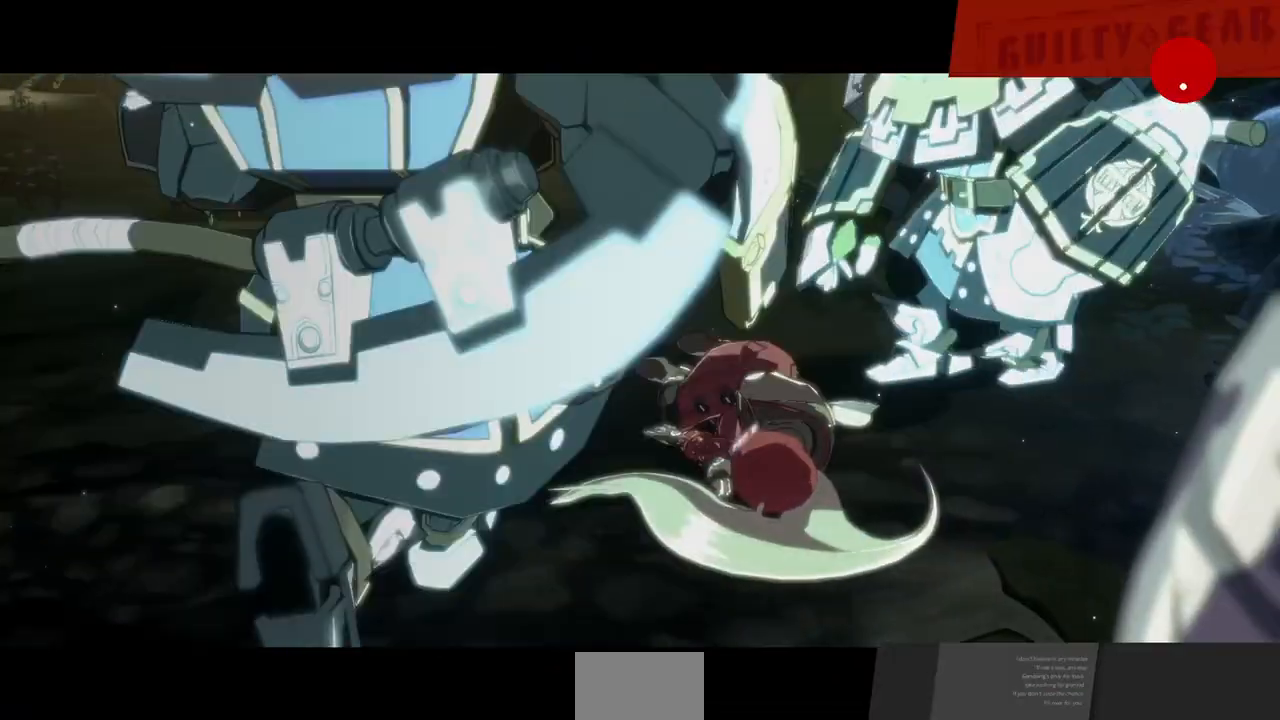
{"dt_ms": 480, "buttons": [], "events": [[80, "CROSS", "up"], [160, "CROSS", "down"], [280, "CROSS", "up"], [320, "CROSS", "down"], [440, "CROSS", "up"]]}
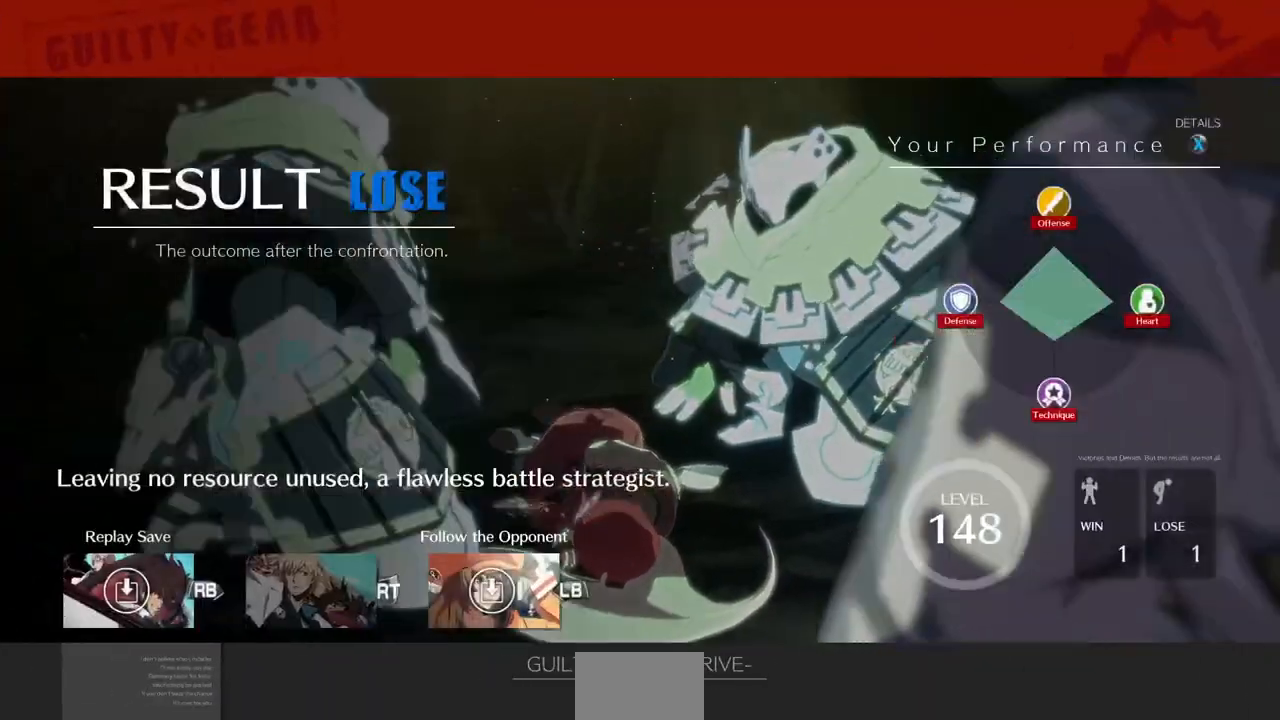
{"dt_ms": 520, "buttons": [], "events": [[80, "CROSS", "down"], [280, "CROSS", "up"], [400, "CROSS", "down"], [520, "CROSS", "up"]]}
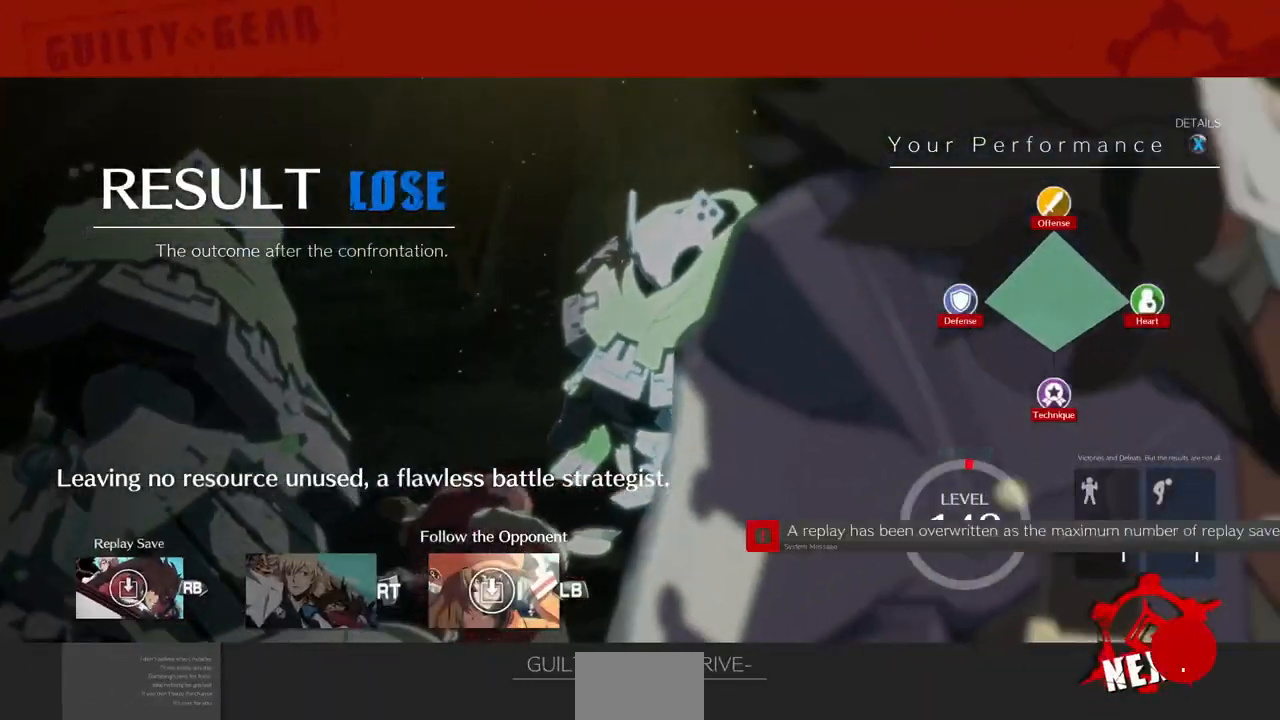
{"dt_ms": 480, "buttons": [], "events": [[120, "CROSS", "down"], [240, "CROSS", "up"], [320, "CROSS", "down"], [400, "CROSS", "up"]]}
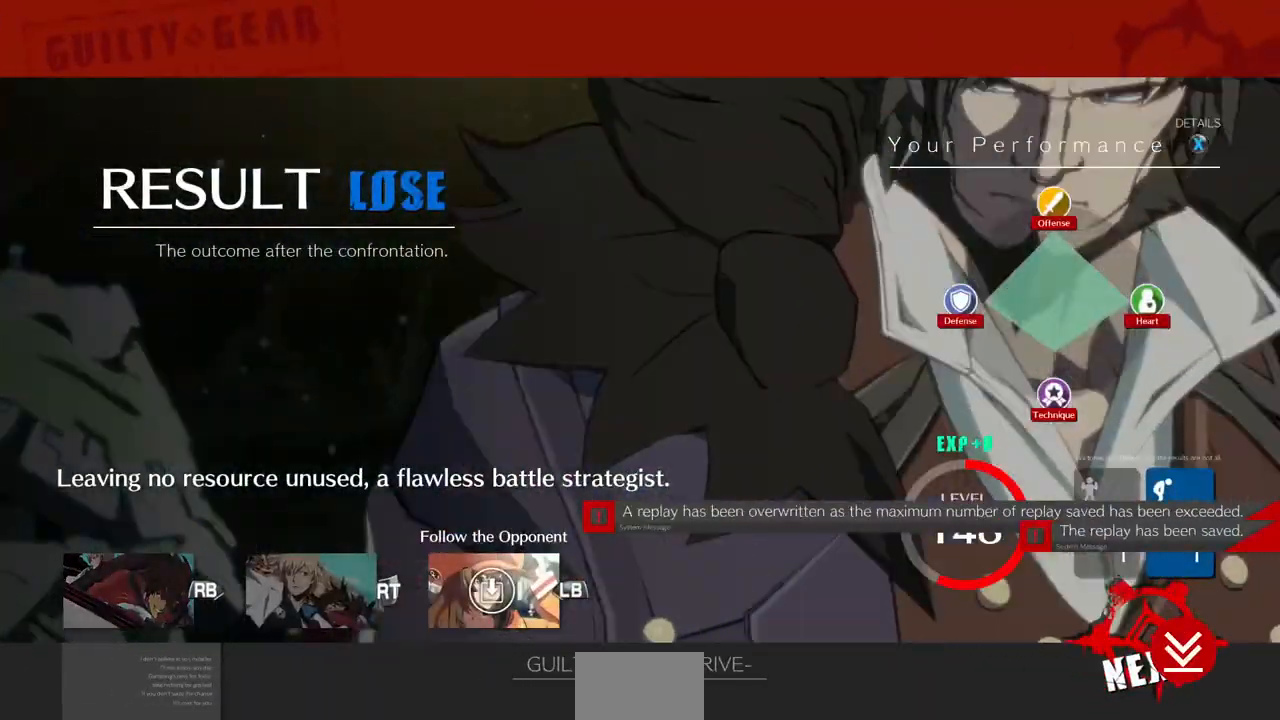
{"dt_ms": 520, "buttons": [], "events": [[40, "CROSS", "down"], [120, "CROSS", "up"], [200, "CROSS", "down"], [320, "CROSS", "up"], [440, "CROSS", "down"], [520, "CROSS", "up"]]}
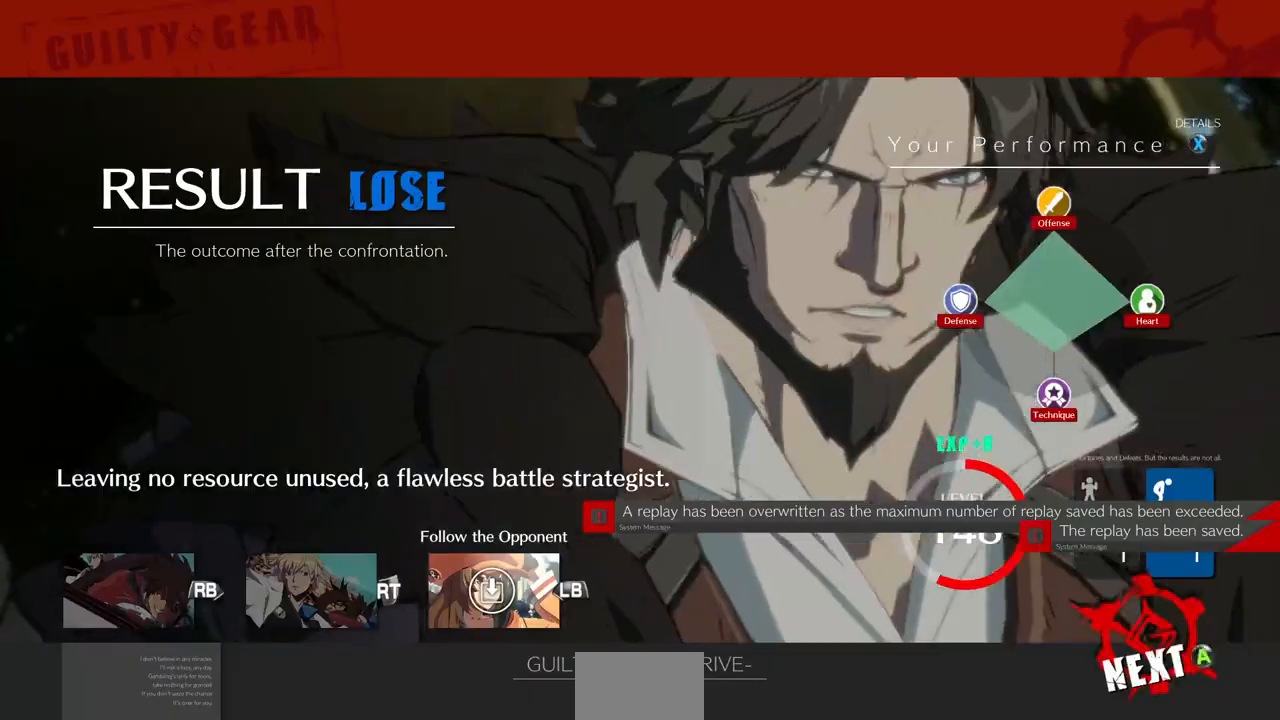
{"dt_ms": 480, "buttons": [], "events": [[120, "CROSS", "down"], [200, "CROSS", "up"], [320, "CROSS", "down"], [400, "CROSS", "up"]]}
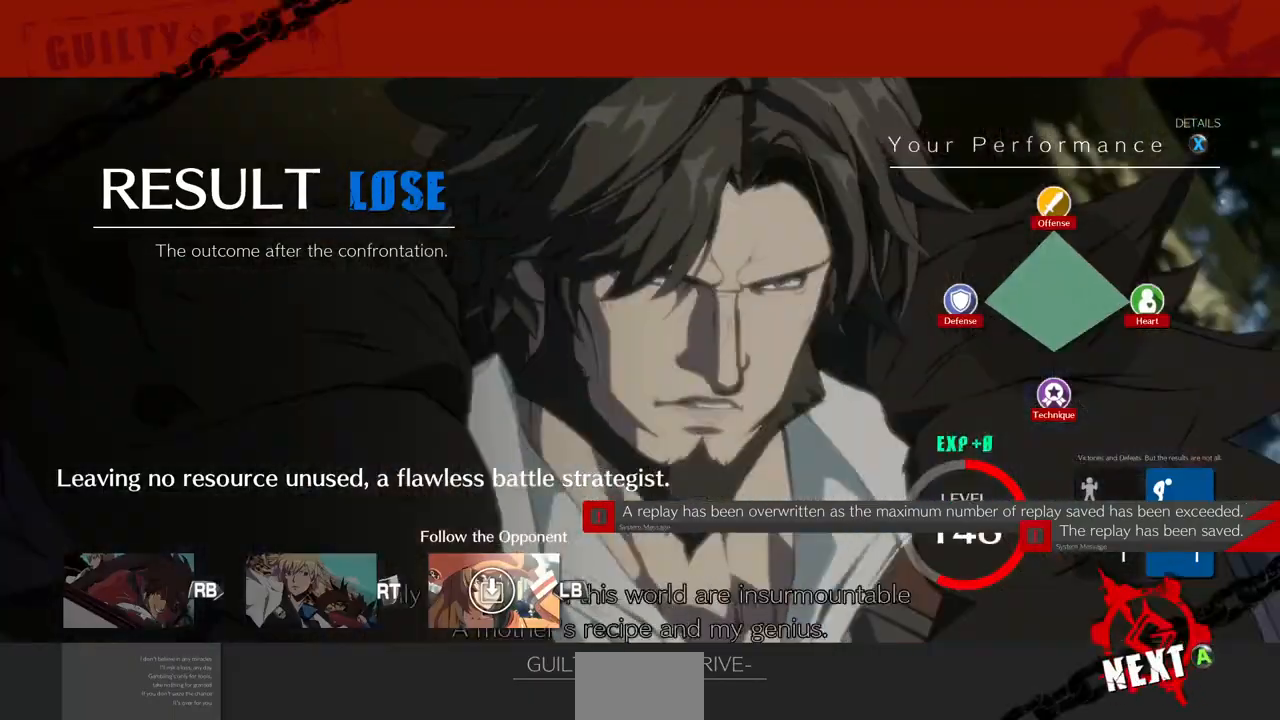
{"dt_ms": 520, "buttons": ["CROSS"], "events": [[80, "CROSS", "down"], [160, "CROSS", "up"], [320, "CROSS", "down"], [360, "CROSS", "up"], [480, "CROSS", "down"]]}
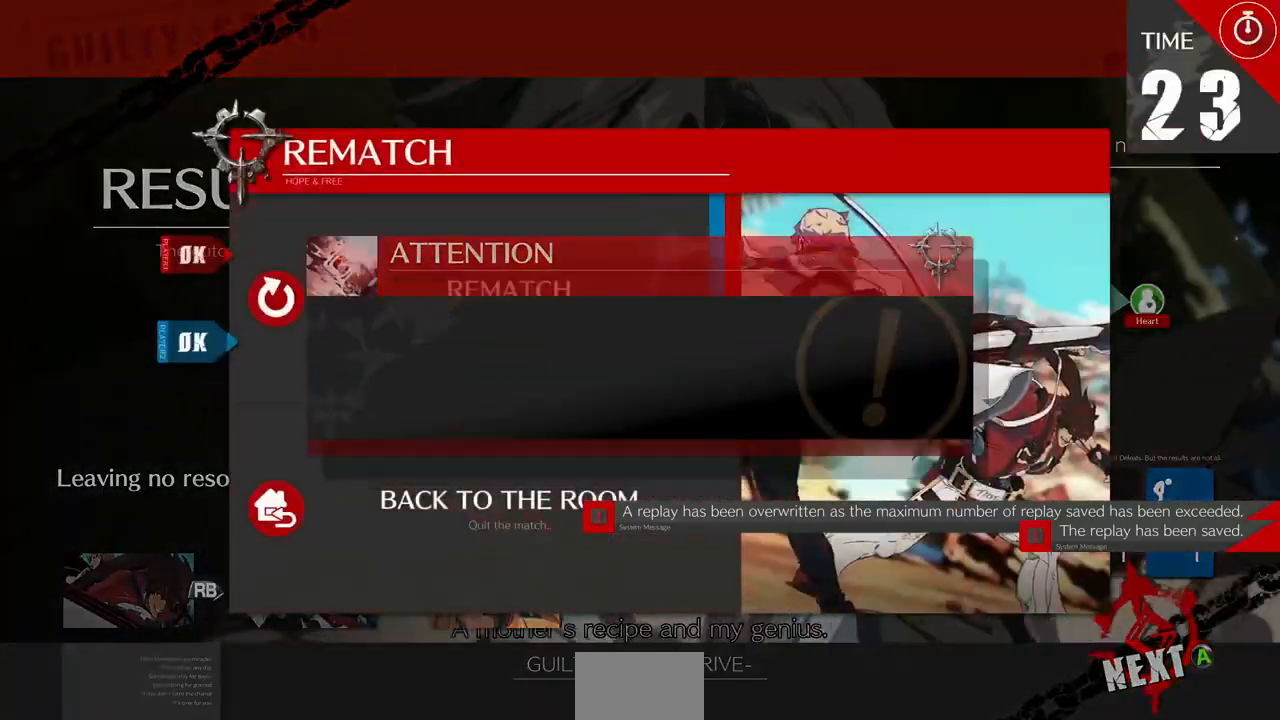
{"dt_ms": 480, "buttons": []}
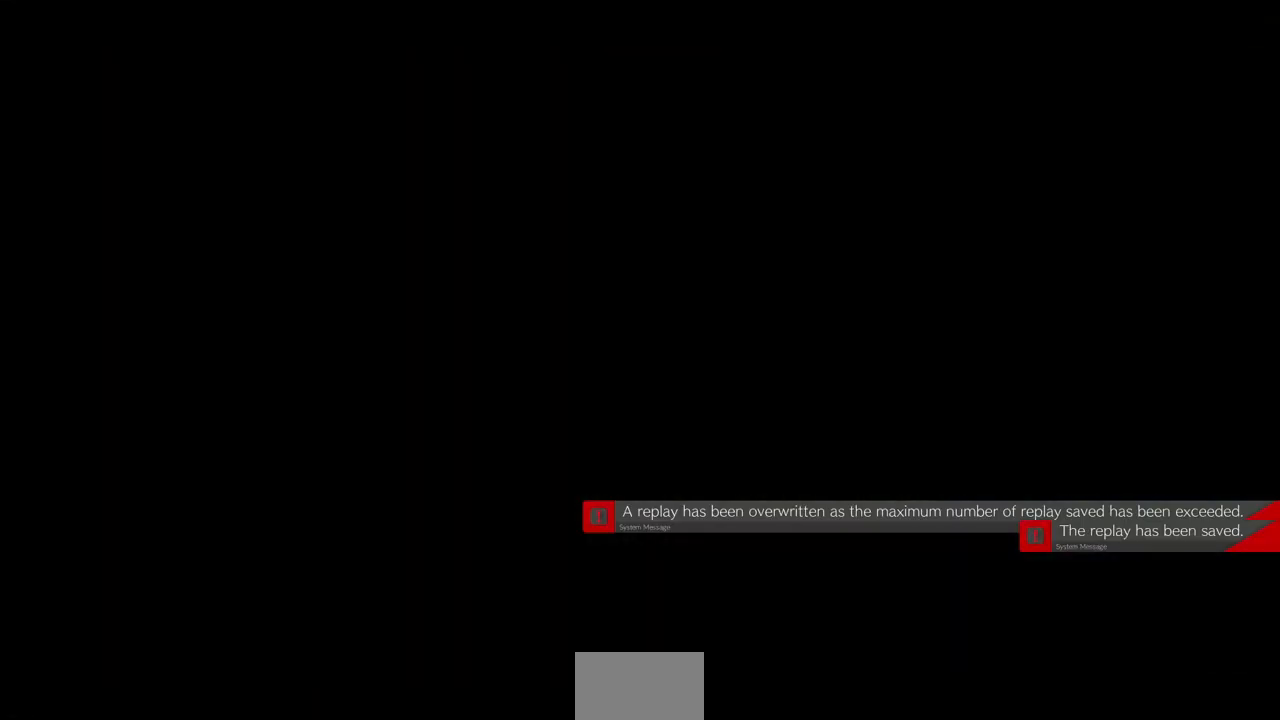
{"dt_ms": 520, "buttons": [], "events": []}